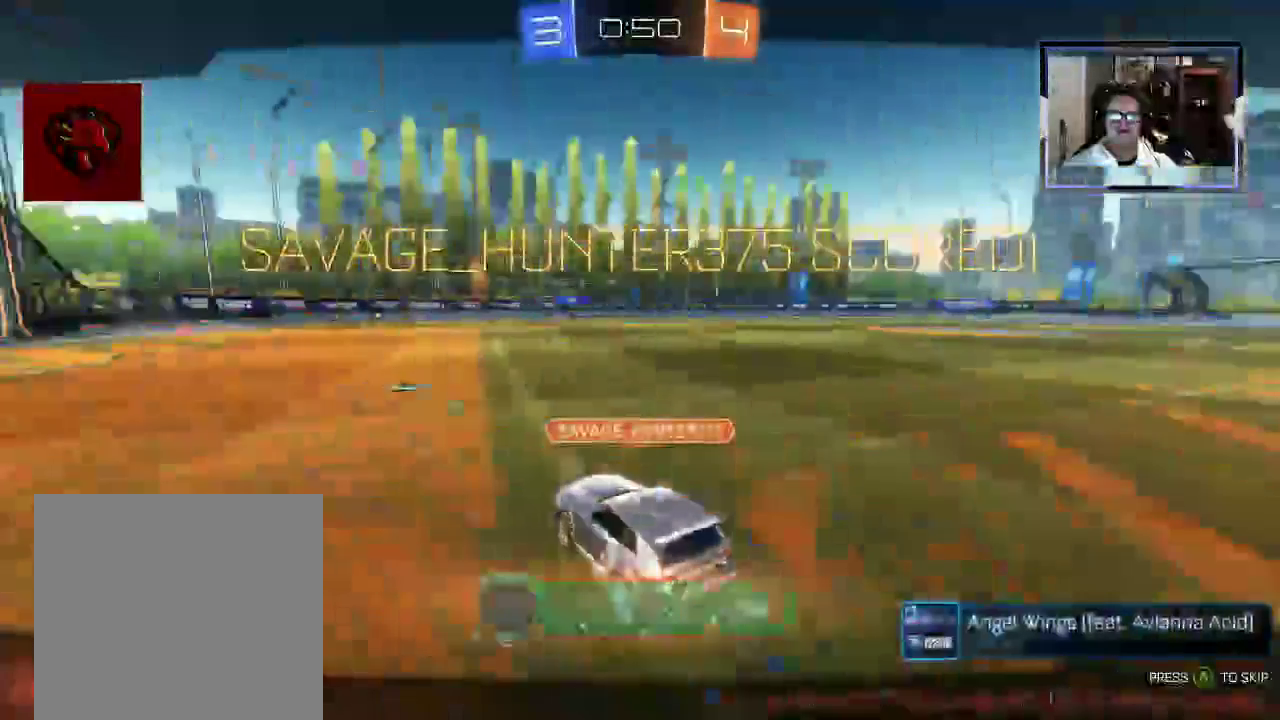
Gameplay with a controller (Xbox layout); each line is a JSON object with the inputs held at the frame after it (dt_ms = milliseconds from this image to that frame). "events" lists button and stick changes between this image and that frame as [ms after this image, input, new state], when the widget could be followed in between. Not read: L3 R1 R3 START.
{"dt_ms": 500, "buttons": [], "left_stick": "center", "right_stick": "center", "events": []}
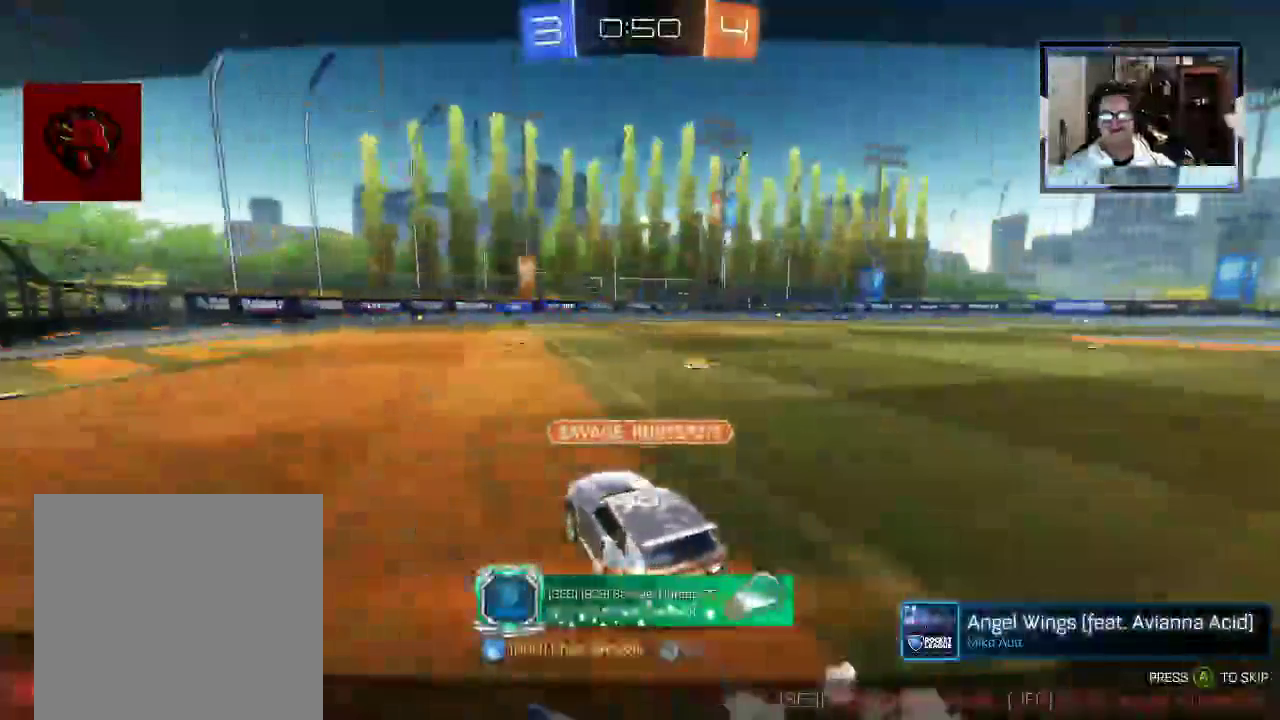
{"dt_ms": 500, "buttons": [], "left_stick": "center", "right_stick": "center", "events": []}
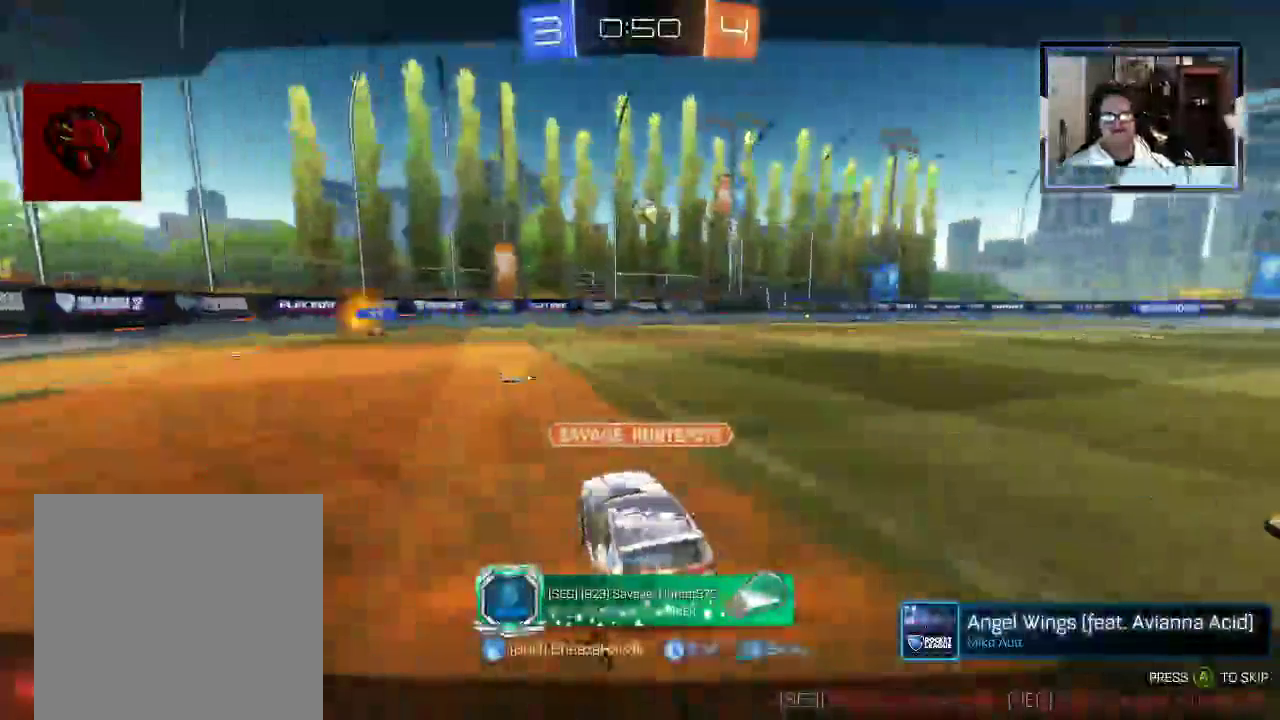
{"dt_ms": 500, "buttons": [], "left_stick": "center", "right_stick": "center", "events": []}
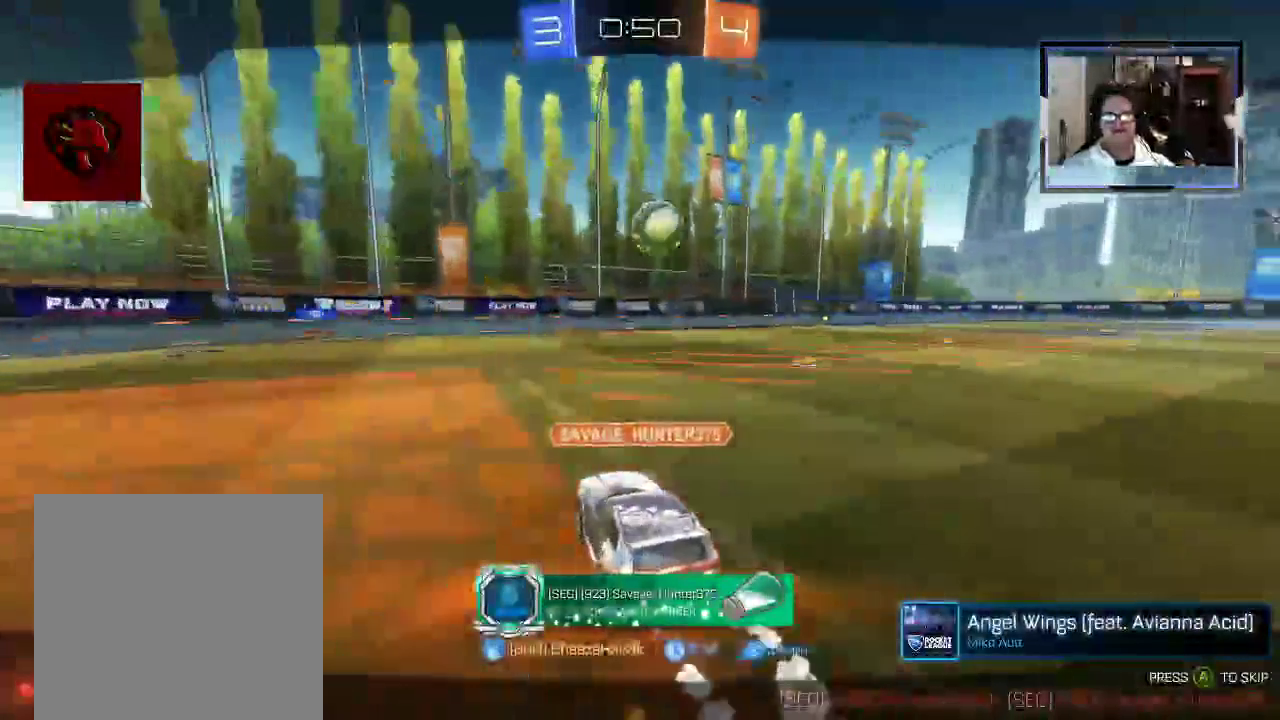
{"dt_ms": 500, "buttons": [], "left_stick": "center", "right_stick": "center", "events": []}
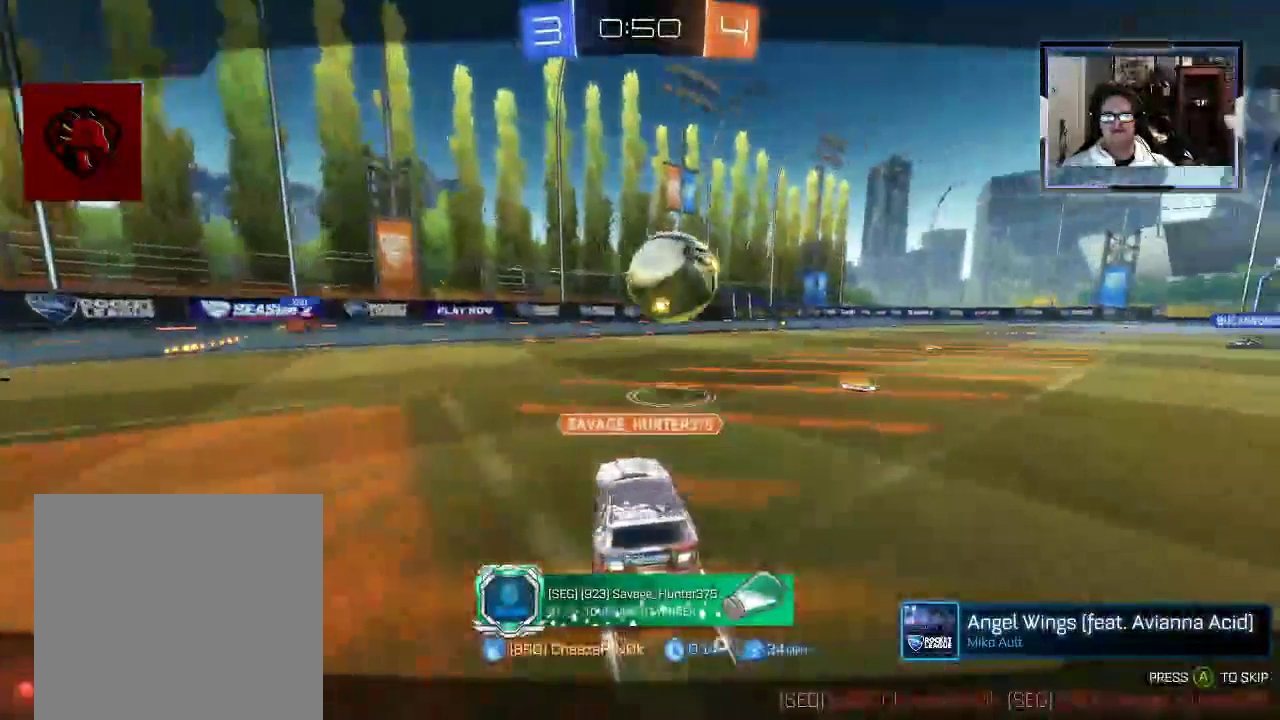
{"dt_ms": 500, "buttons": [], "left_stick": "center", "right_stick": "center", "events": []}
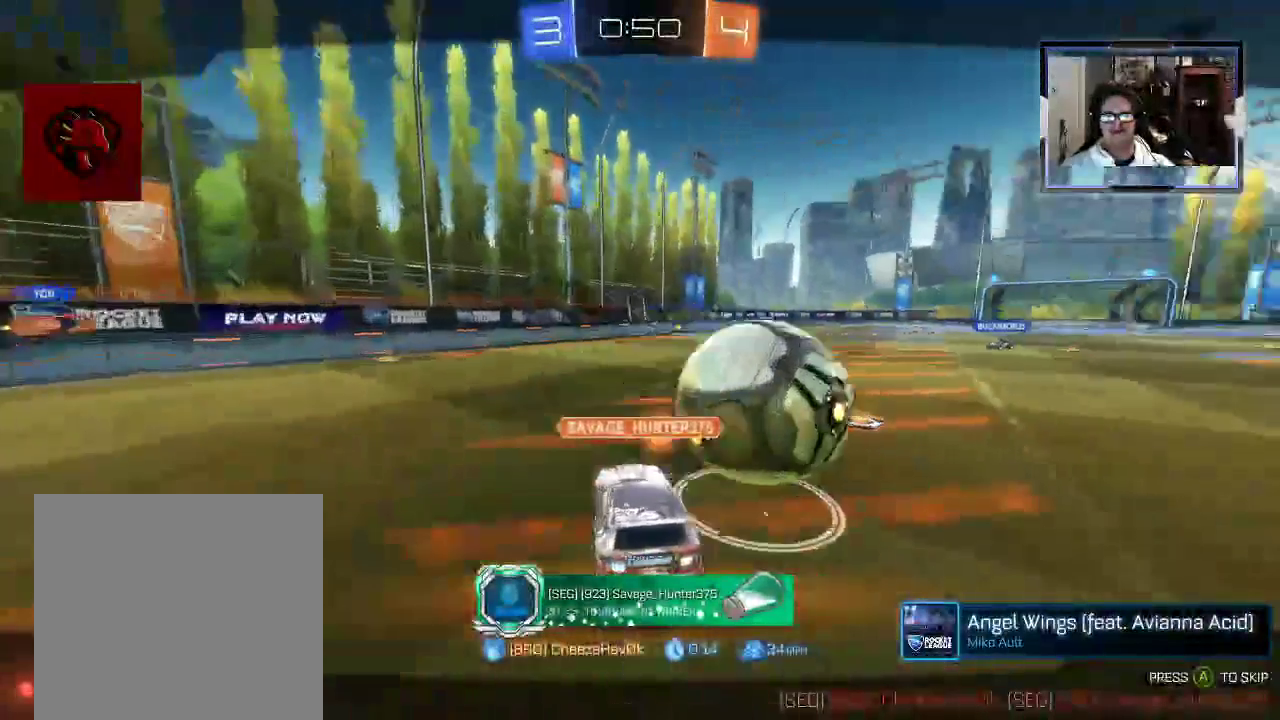
{"dt_ms": 500, "buttons": ["A"], "left_stick": "center", "right_stick": "center", "events": [[229, "A", "down"], [333, "A", "up"], [500, "A", "down"]]}
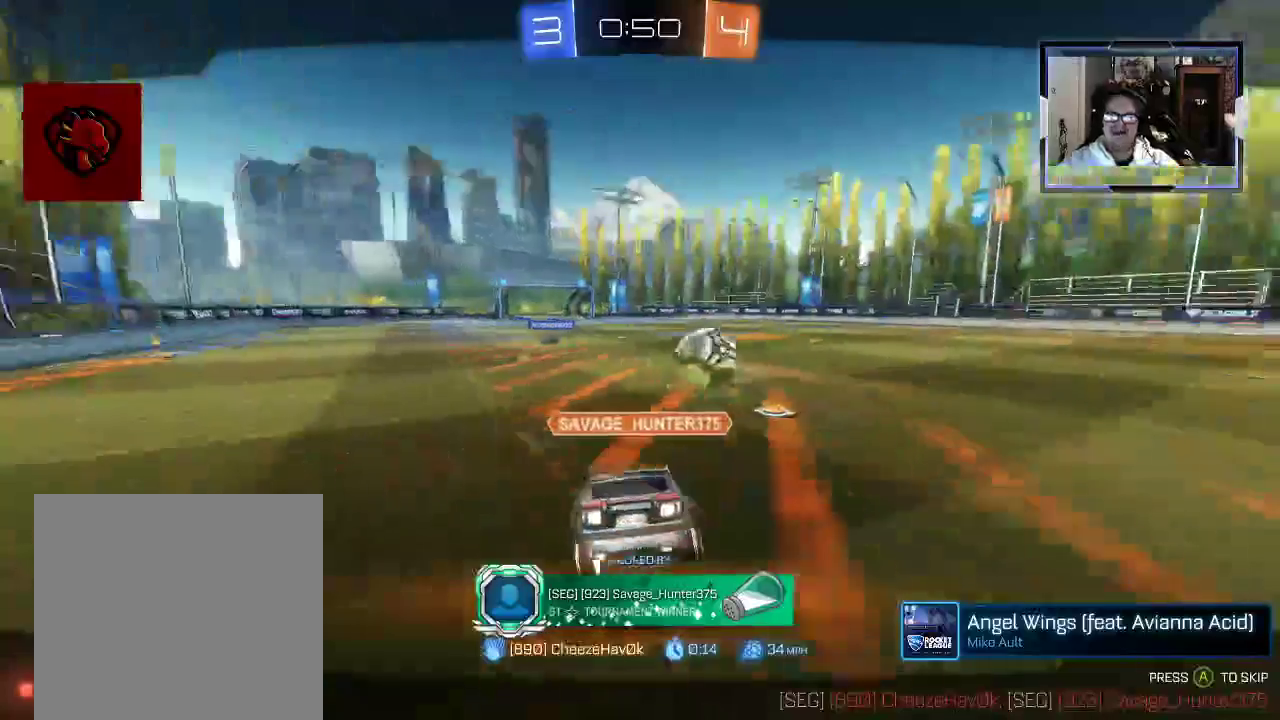
{"dt_ms": 500, "buttons": [], "left_stick": "center", "right_stick": "center", "events": [[125, "A", "up"]]}
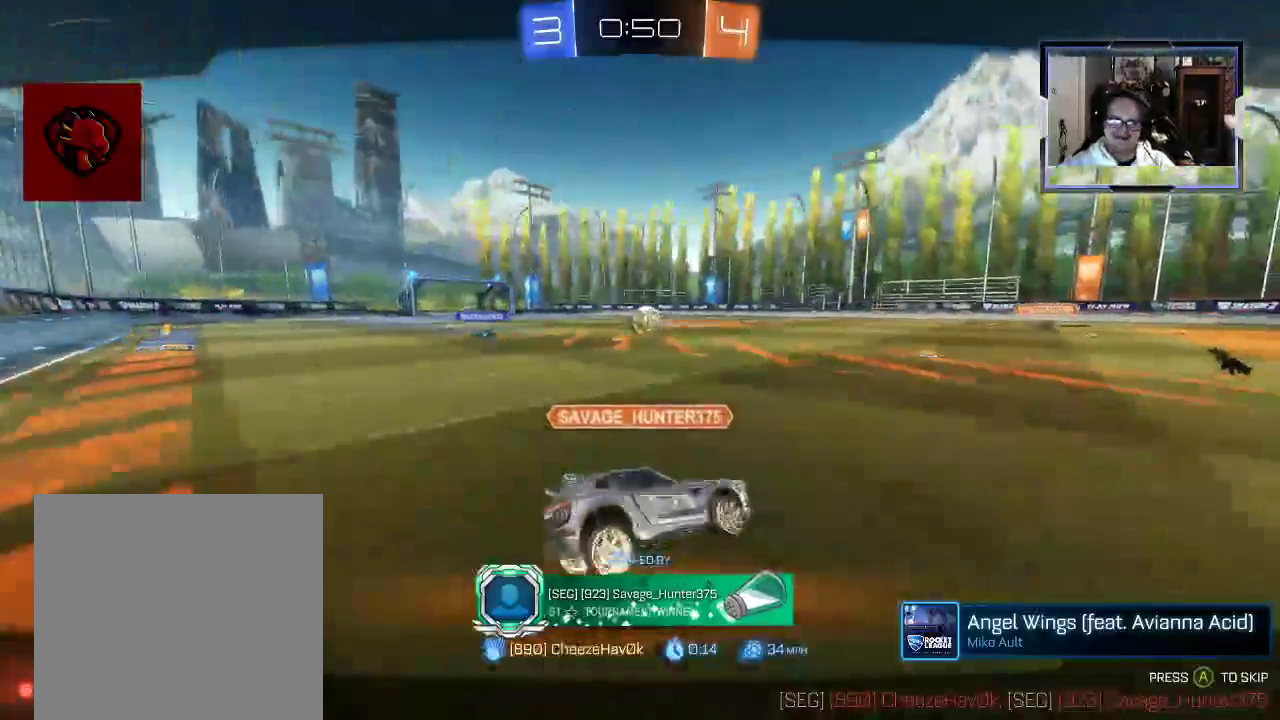
{"dt_ms": 1000, "buttons": [], "left_stick": "center", "right_stick": "center"}